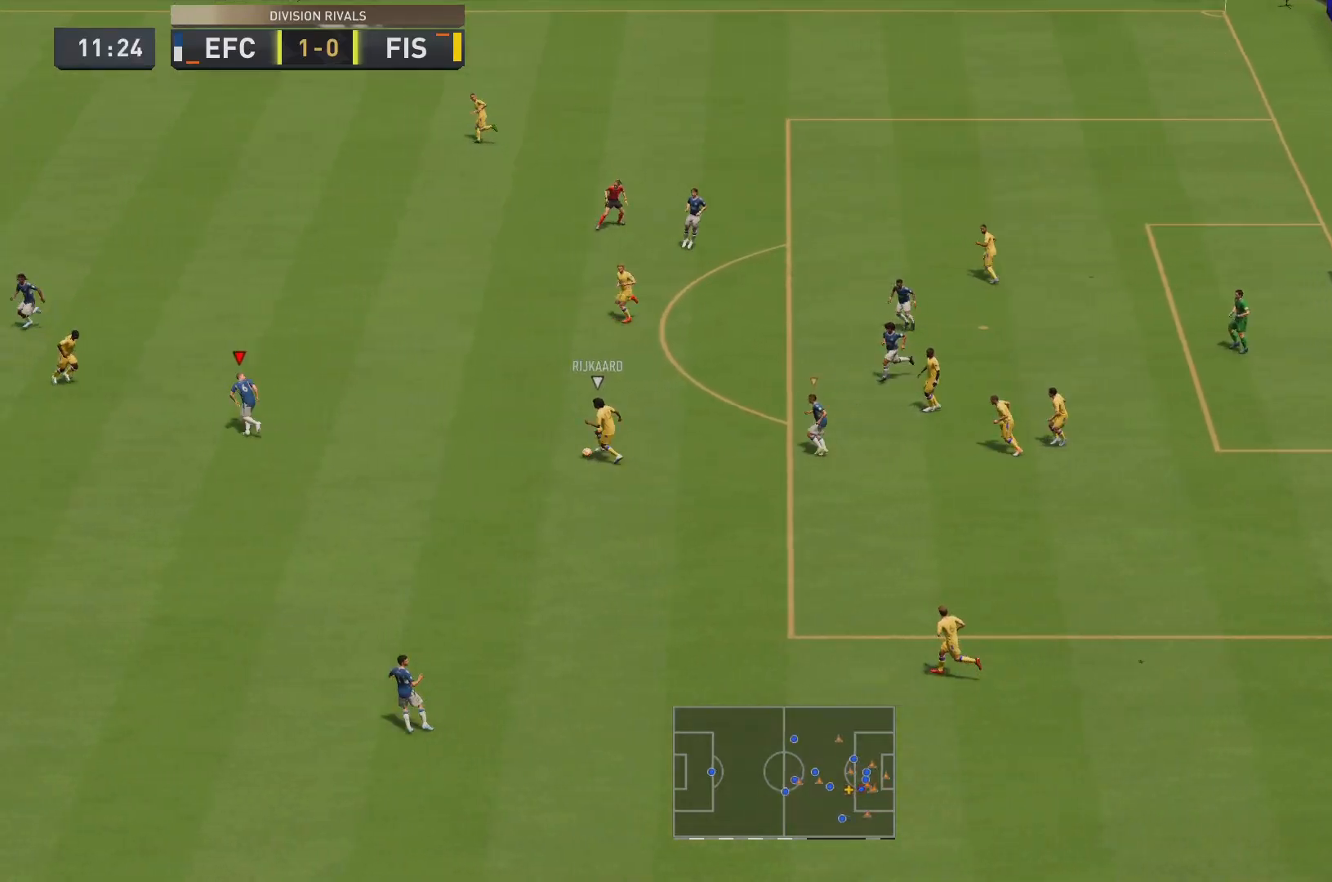
Gameplay with a controller (PlayStation layout); each line is a JSON object with the inputs held at the frame after it. "events" lists button and stick changes between this image and that frame as [ms after this image, input, new state], when the widget could be followed in between. Not read: L3 R3.
{"buttons": ["R2"], "left_stick": "left", "right_stick": "center", "events": [[34, "R2", "up"], [151, "L1", "up"], [217, "R2", "down"]]}
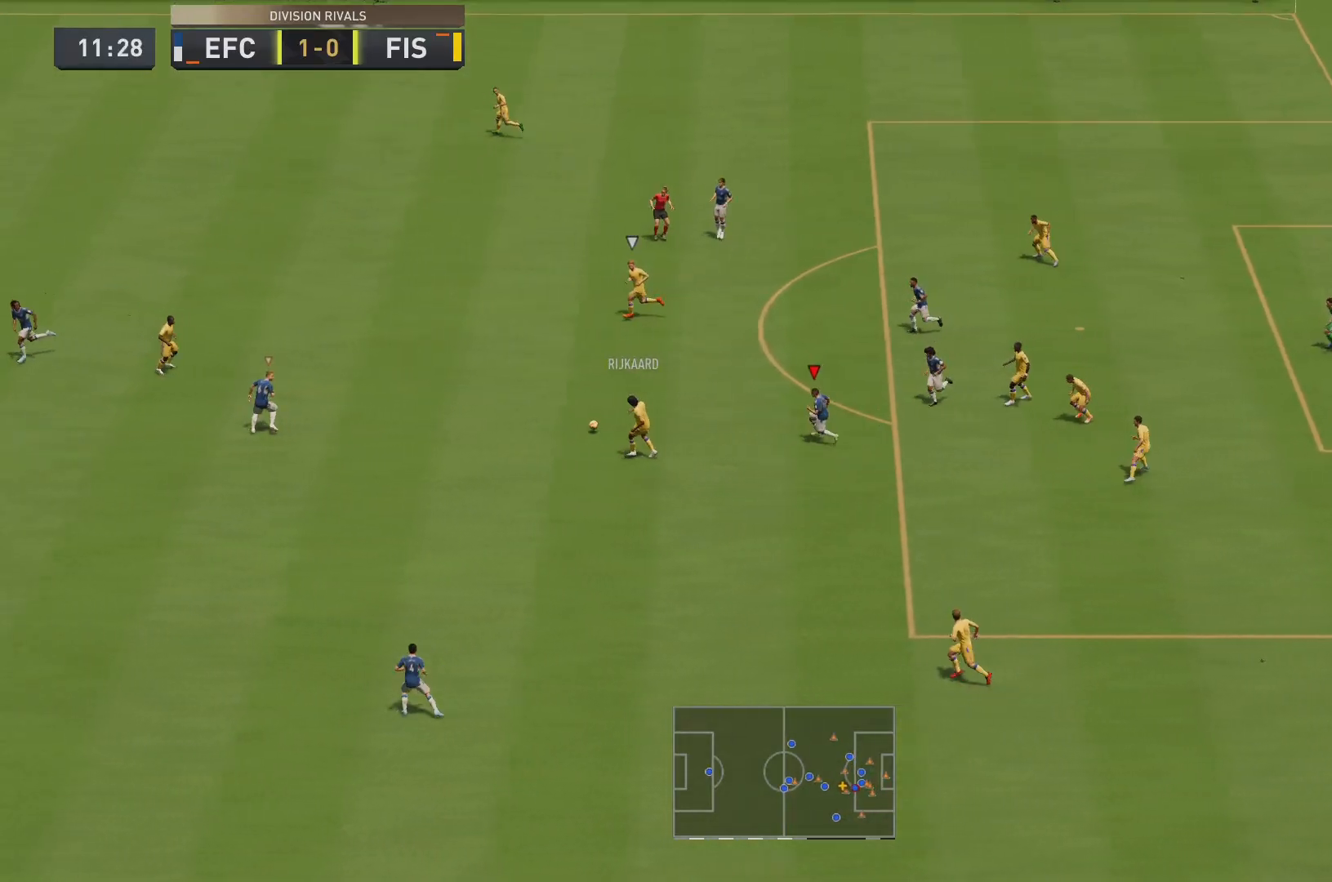
{"buttons": ["L1", "R2"], "left_stick": "up-left", "right_stick": "center", "events": [[334, "left_stick", "up-left"], [467, "L1", "down"]]}
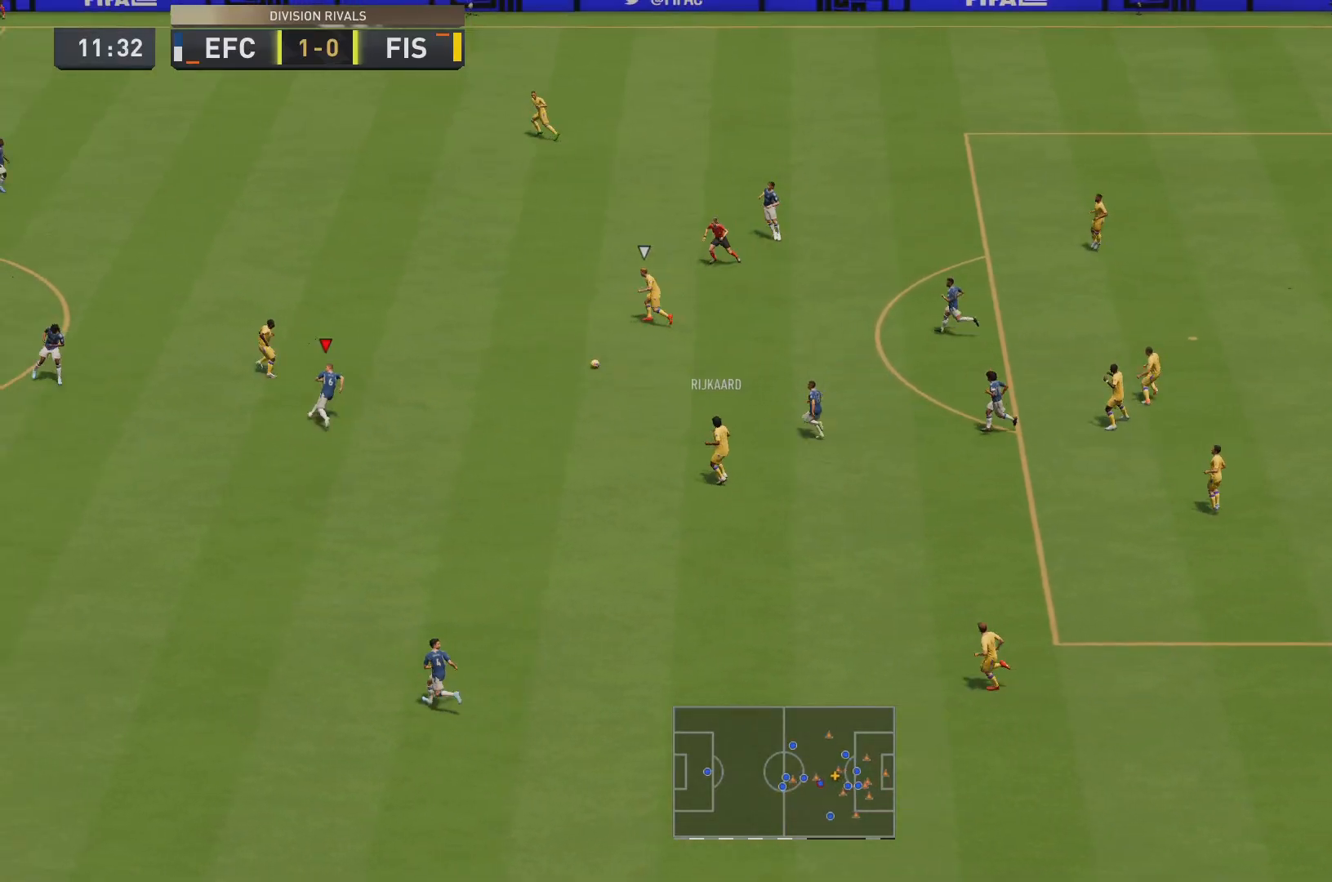
{"buttons": ["R2"], "left_stick": "up-left", "right_stick": "center", "events": [[134, "L1", "up"]]}
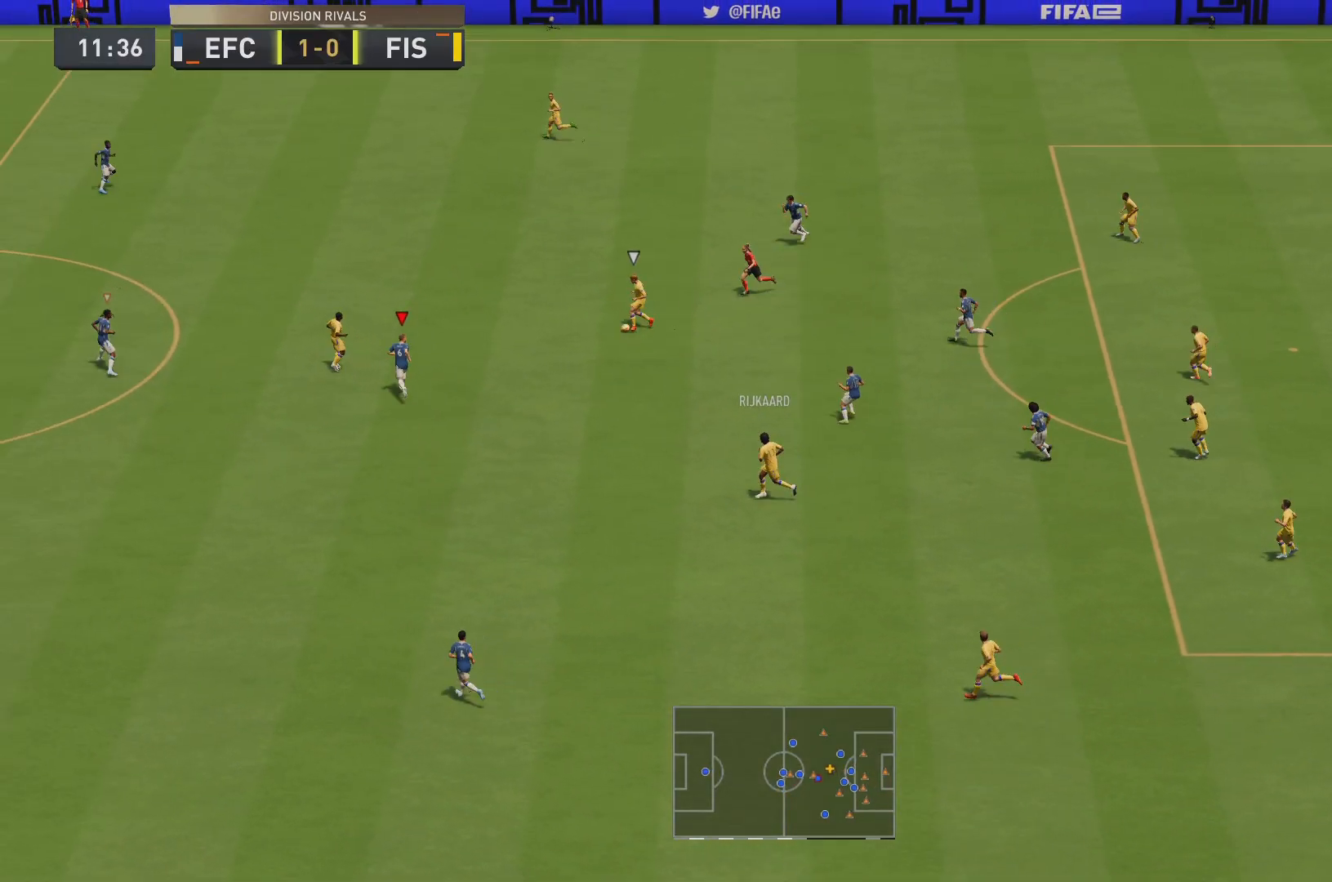
{"buttons": ["R2"], "left_stick": "up-left", "right_stick": "center", "events": []}
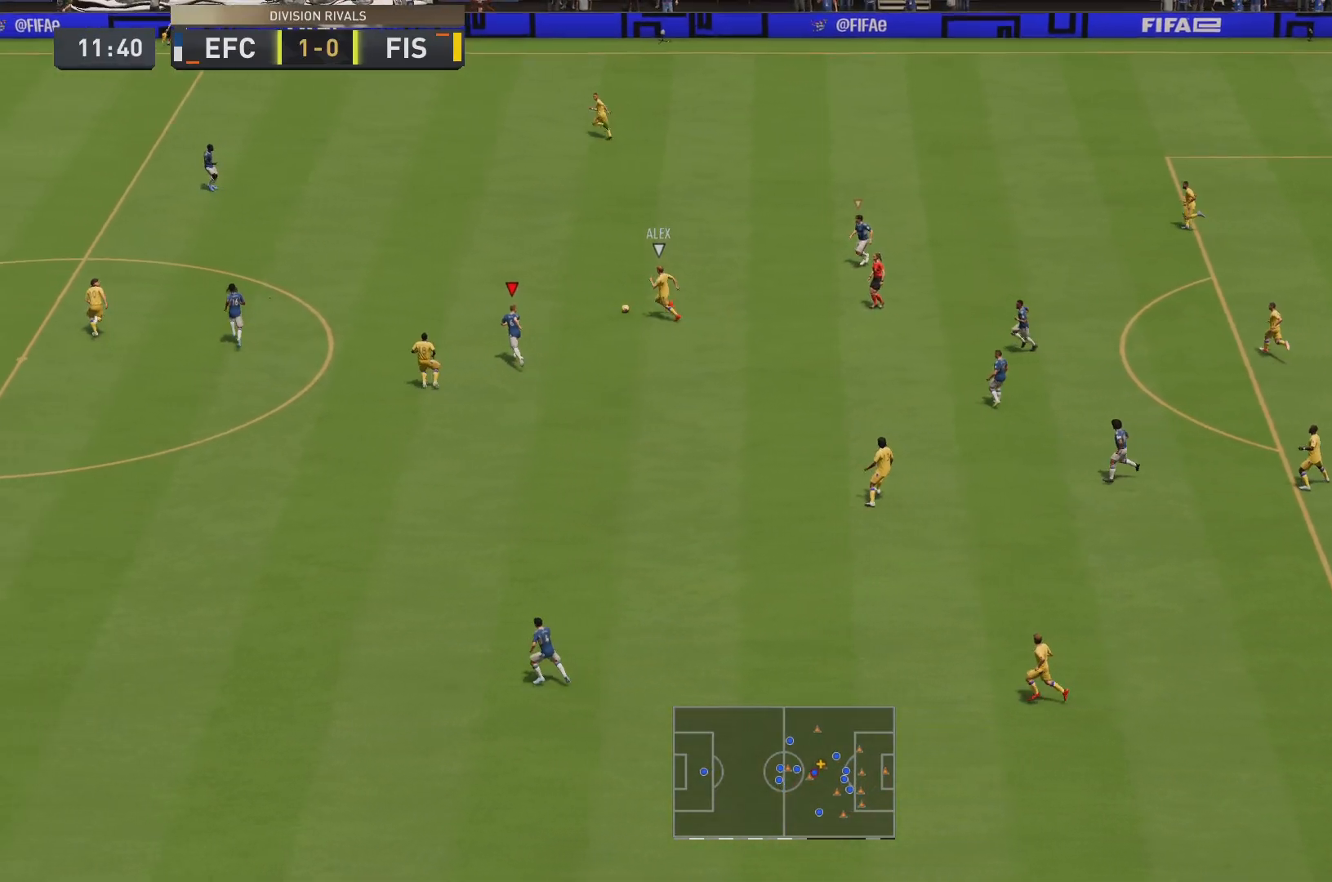
{"buttons": ["L2"], "left_stick": "up-left", "right_stick": "center", "events": [[384, "L2", "down"], [417, "R2", "up"]]}